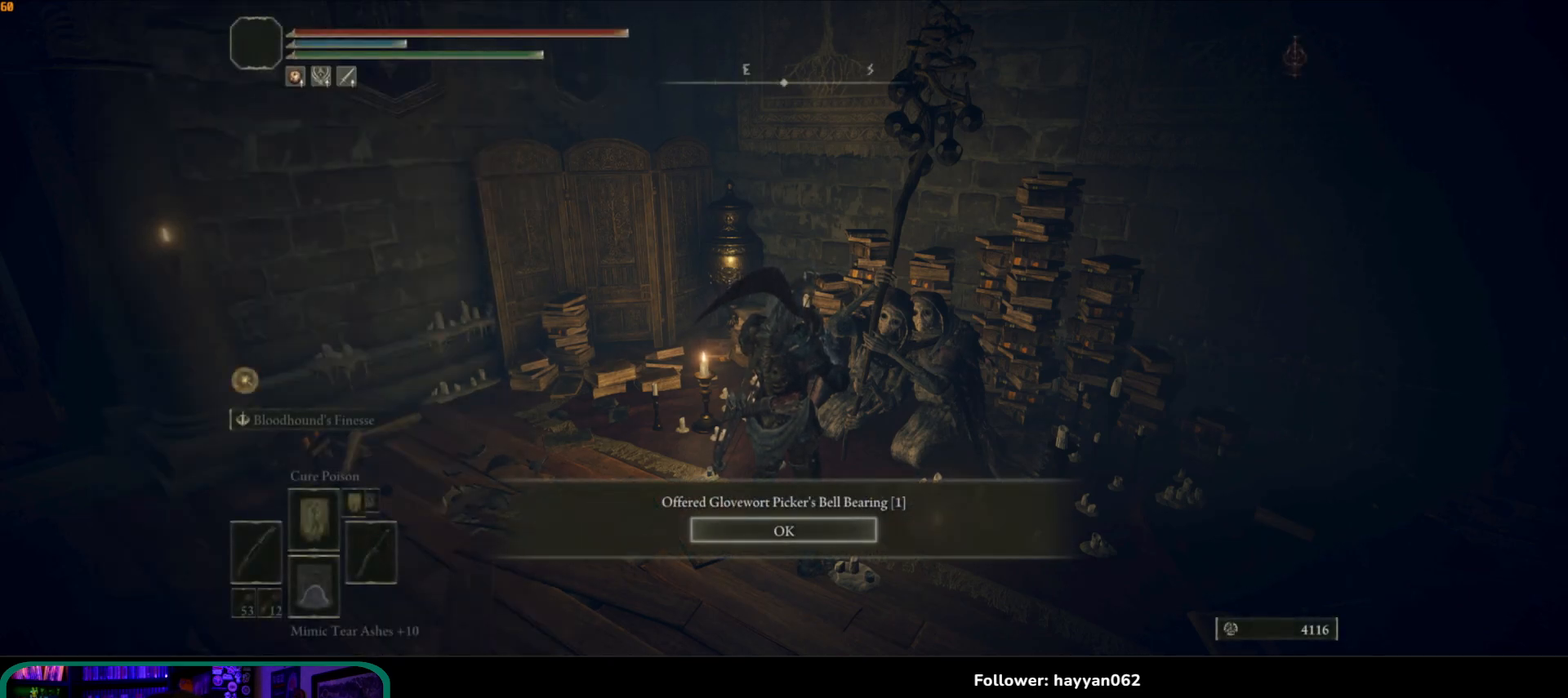
Gameplay with a controller (Xbox layout); each line is a JSON object with the inputs held at the frame after it. "events" lists button and stick changes between this image and that frame as [ms after this image, input, new state], when the widget could be followed in between. Not read: L3 R3.
{"buttons": [], "left_stick": "center", "right_stick": "center", "events": [[133, "A", "down"], [250, "A", "up"]]}
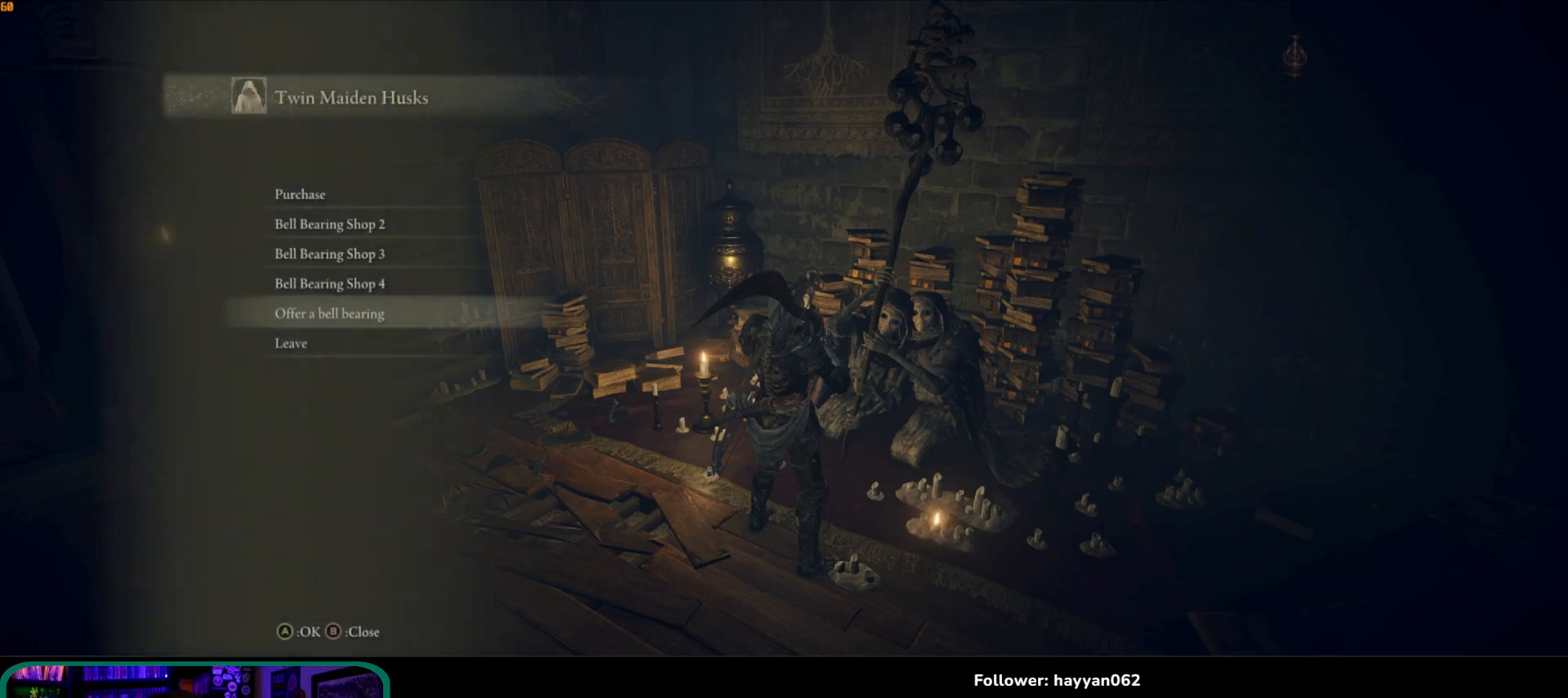
{"buttons": [], "left_stick": "center", "right_stick": "center", "events": [[233, "DPAD_UP", "down"], [283, "DPAD_UP", "up"], [367, "DPAD_UP", "down"], [433, "DPAD_UP", "up"]]}
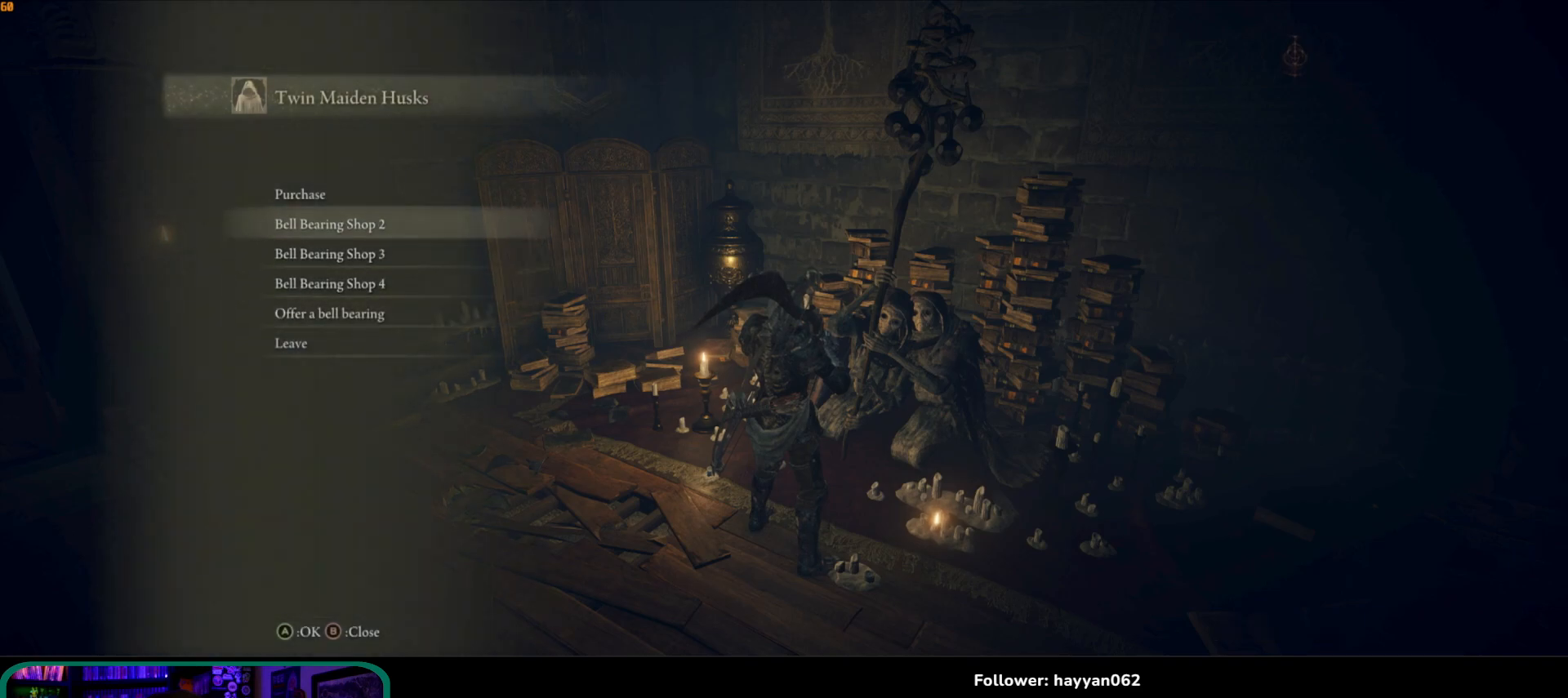
{"buttons": [], "left_stick": "center", "right_stick": "center", "events": [[17, "DPAD_UP", "down"], [83, "DPAD_UP", "up"], [167, "DPAD_UP", "down"], [250, "DPAD_UP", "up"], [333, "A", "down"], [433, "A", "up"]]}
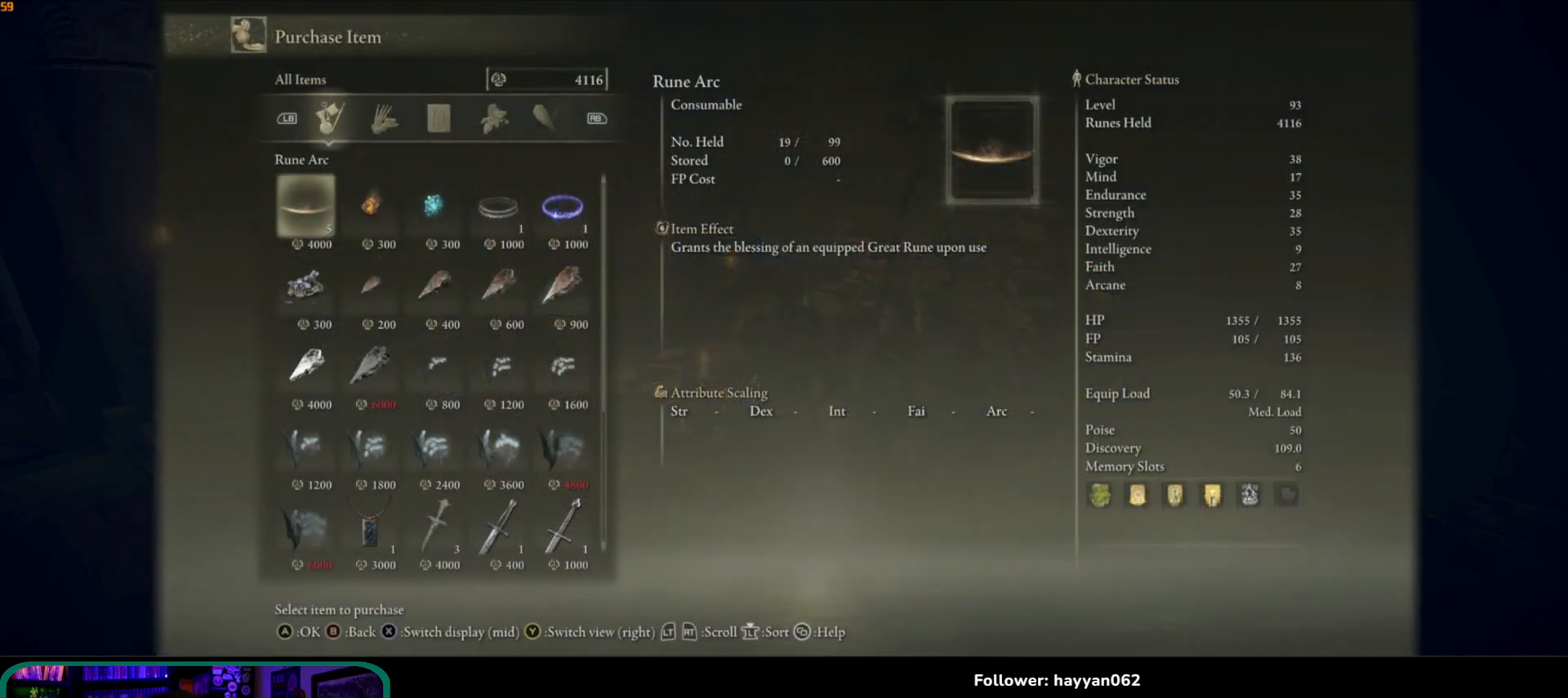
{"buttons": [], "left_stick": "center", "right_stick": "center", "events": []}
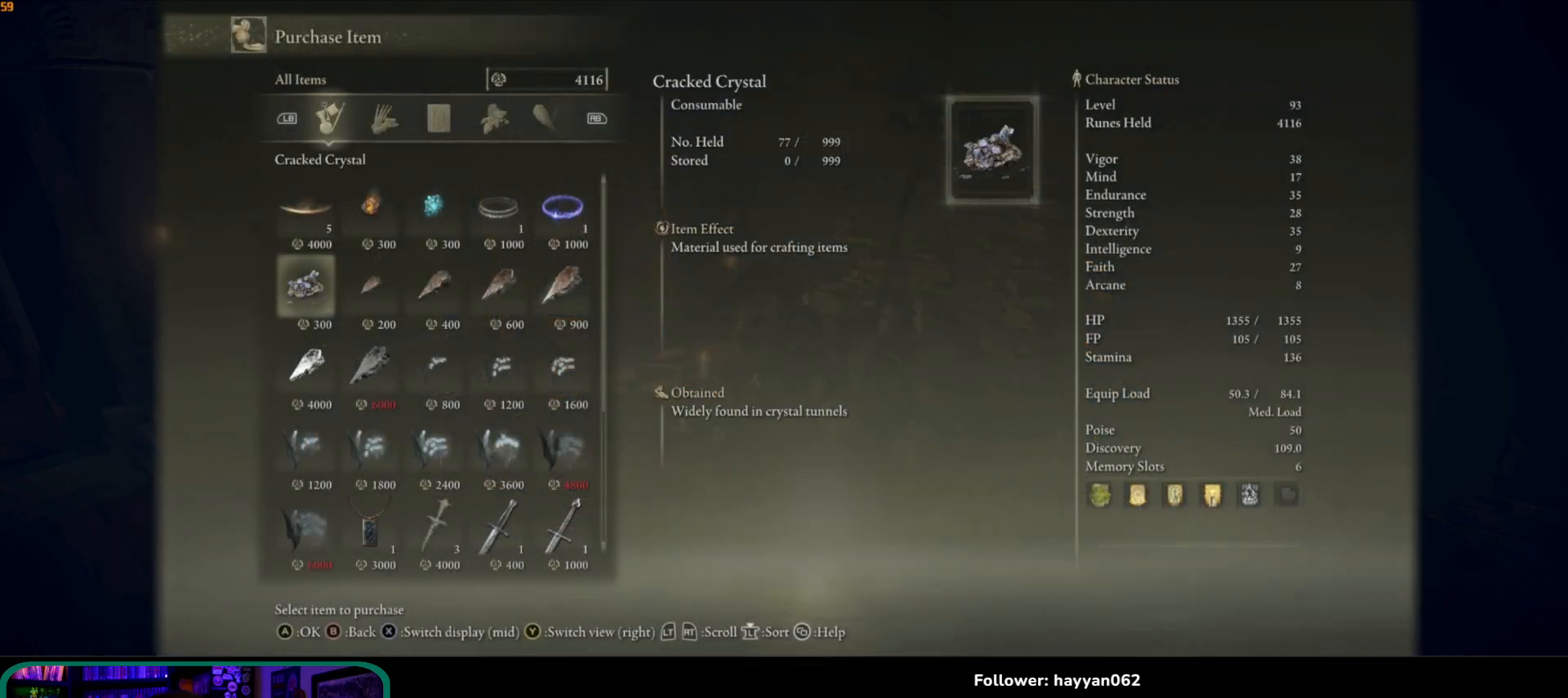
{"buttons": [], "left_stick": "center", "right_stick": "center", "events": [[117, "DPAD_DOWN", "down"], [217, "DPAD_DOWN", "up"], [283, "DPAD_DOWN", "down"], [400, "DPAD_DOWN", "up"]]}
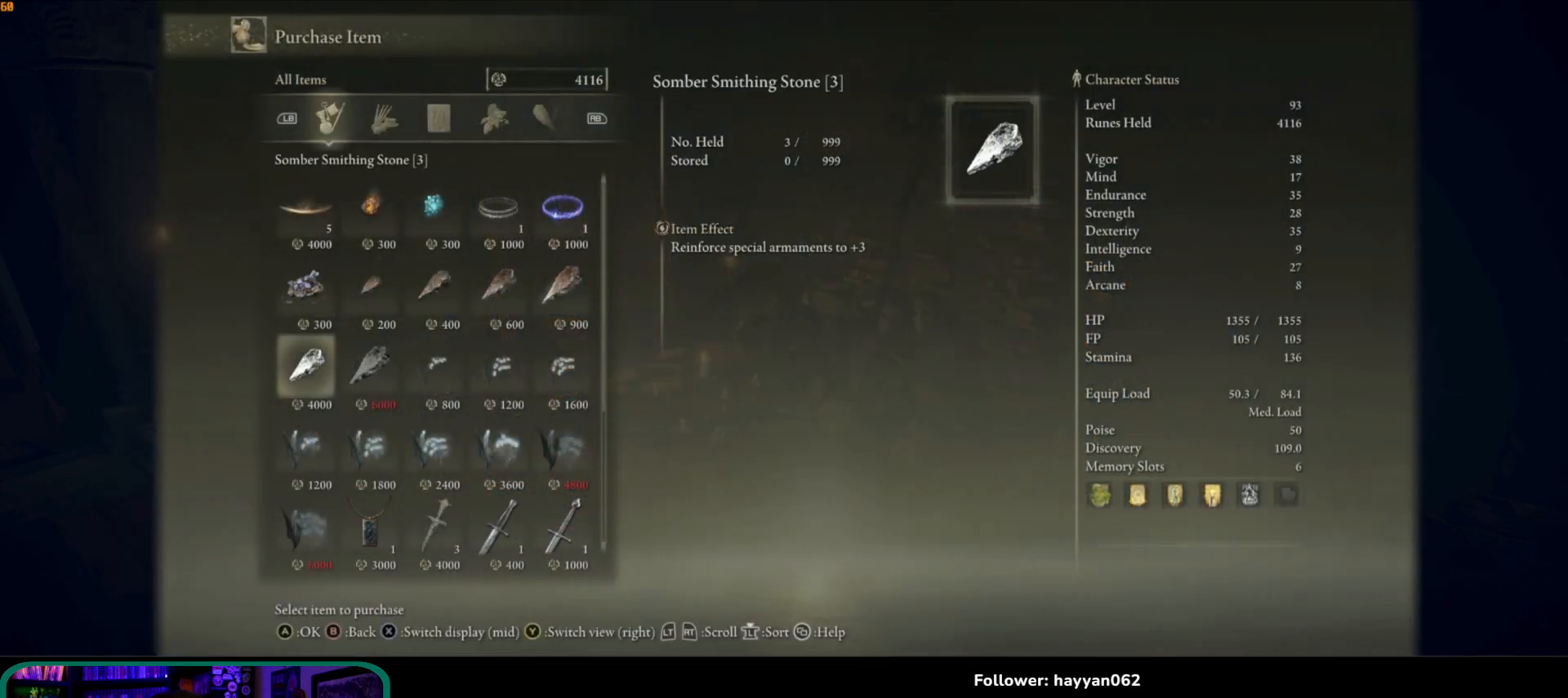
{"buttons": [], "left_stick": "center", "right_stick": "center", "events": [[233, "DPAD_RIGHT", "down"], [317, "DPAD_RIGHT", "up"]]}
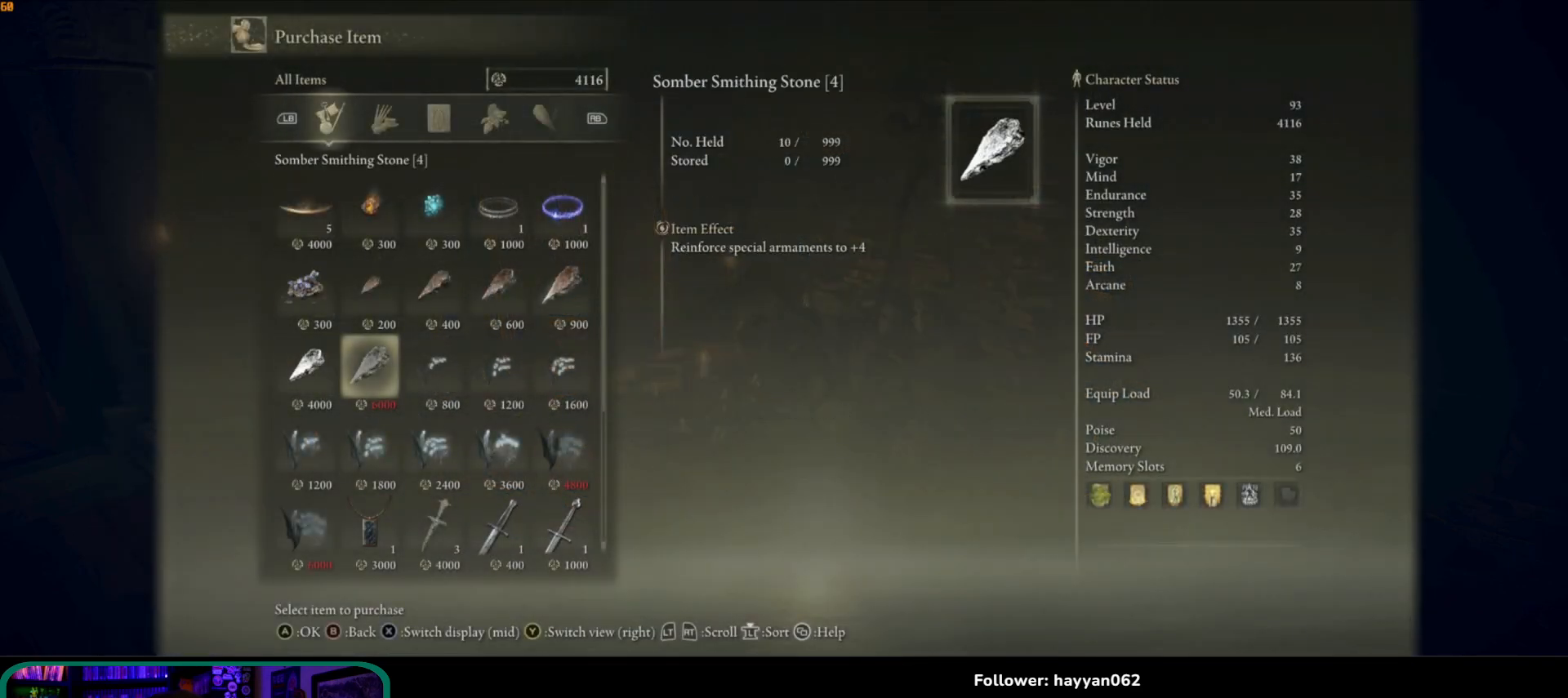
{"buttons": [], "left_stick": "center", "right_stick": "center", "events": []}
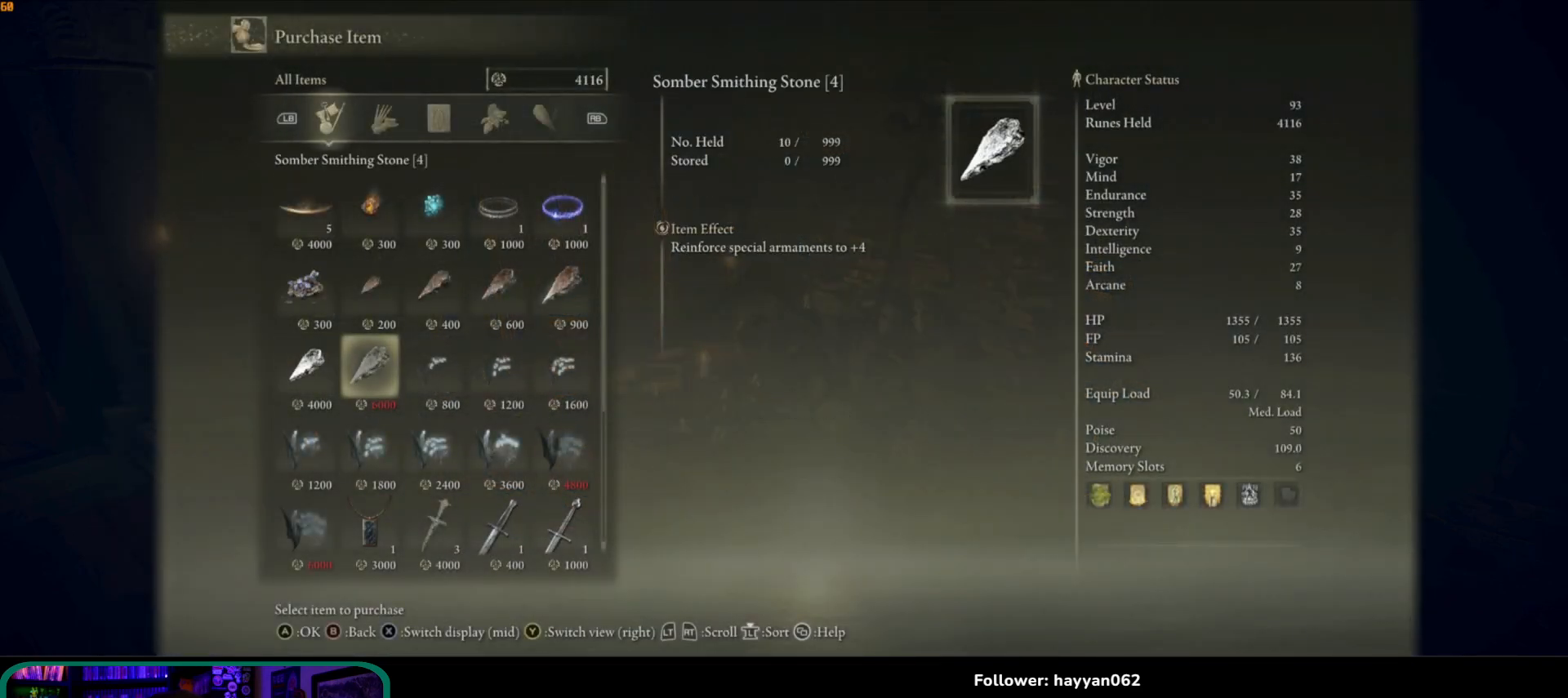
{"buttons": [], "left_stick": "center", "right_stick": "center", "events": []}
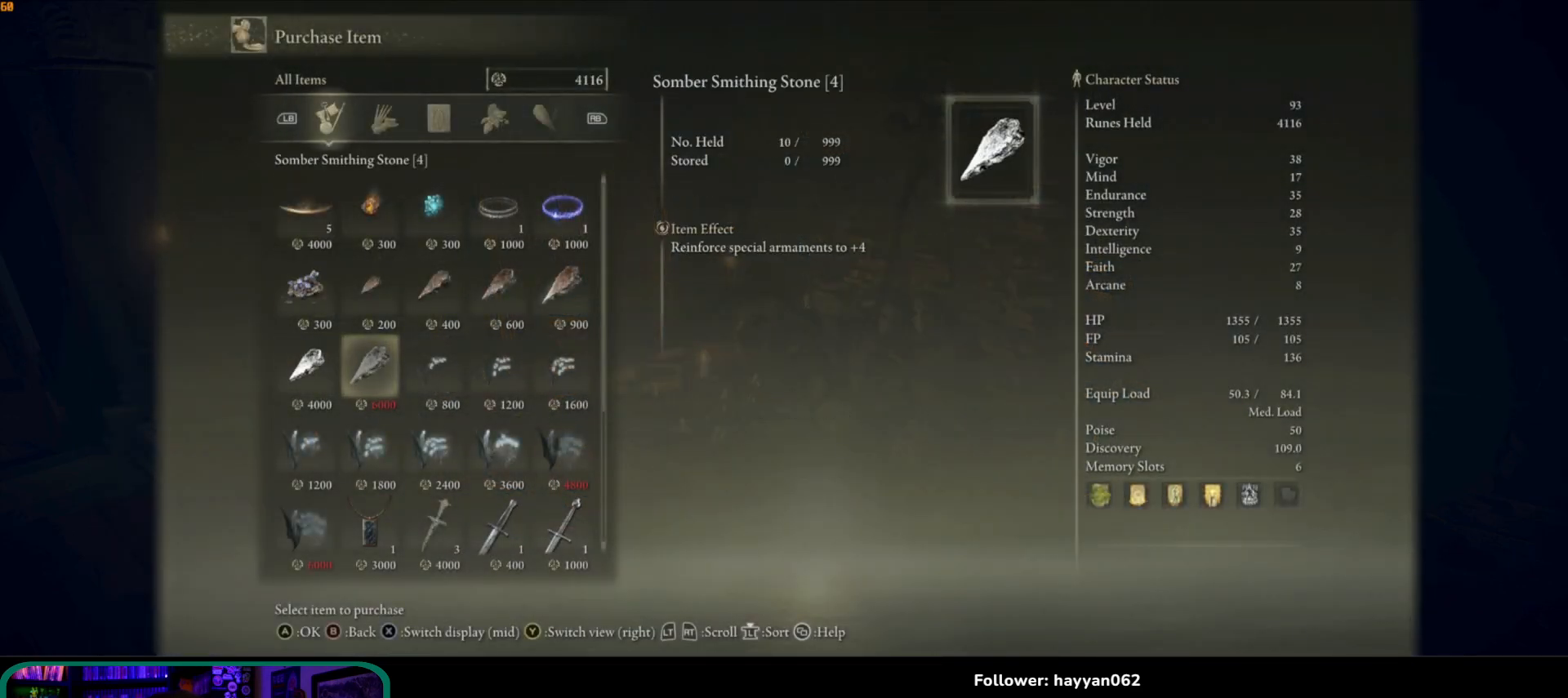
{"buttons": [], "left_stick": "center", "right_stick": "center", "events": []}
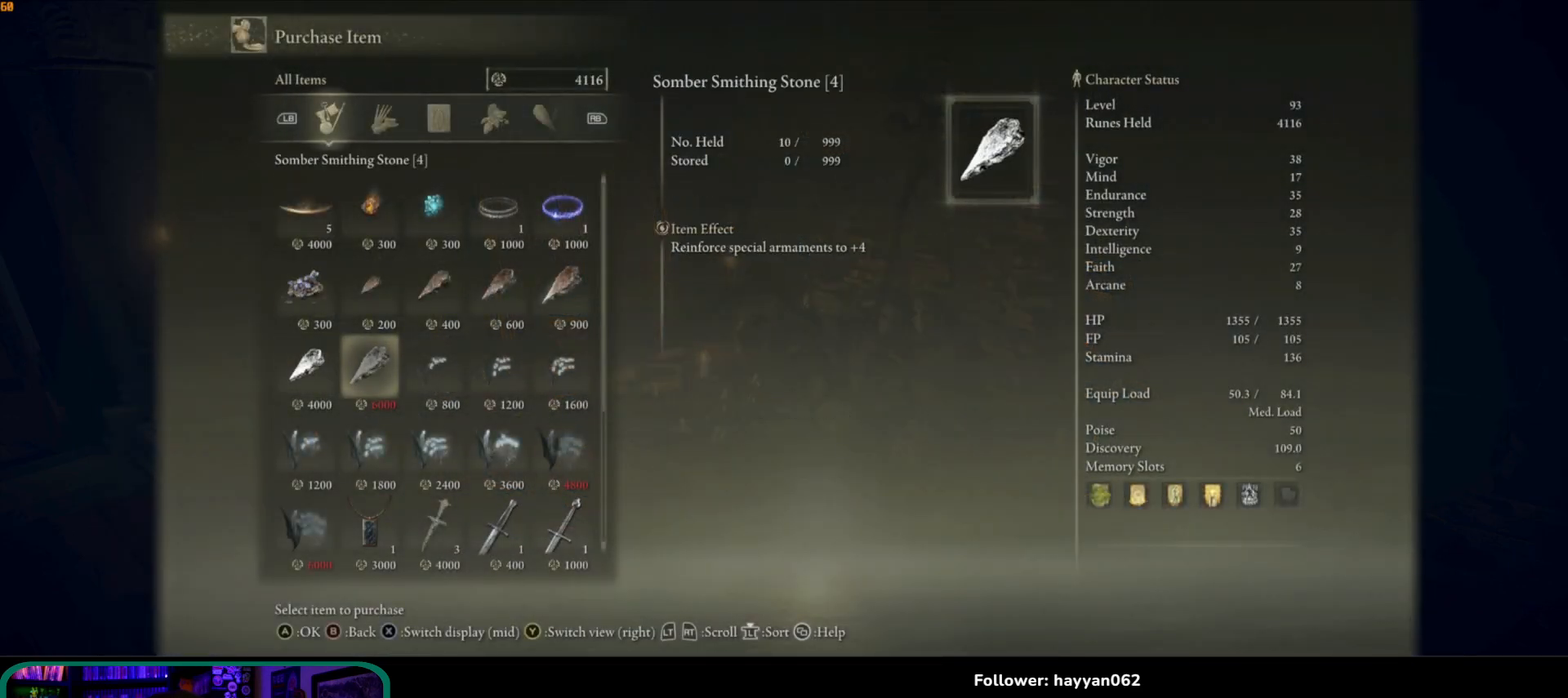
{"buttons": [], "left_stick": "center", "right_stick": "center", "events": [[250, "DPAD_LEFT", "down"], [350, "DPAD_LEFT", "up"]]}
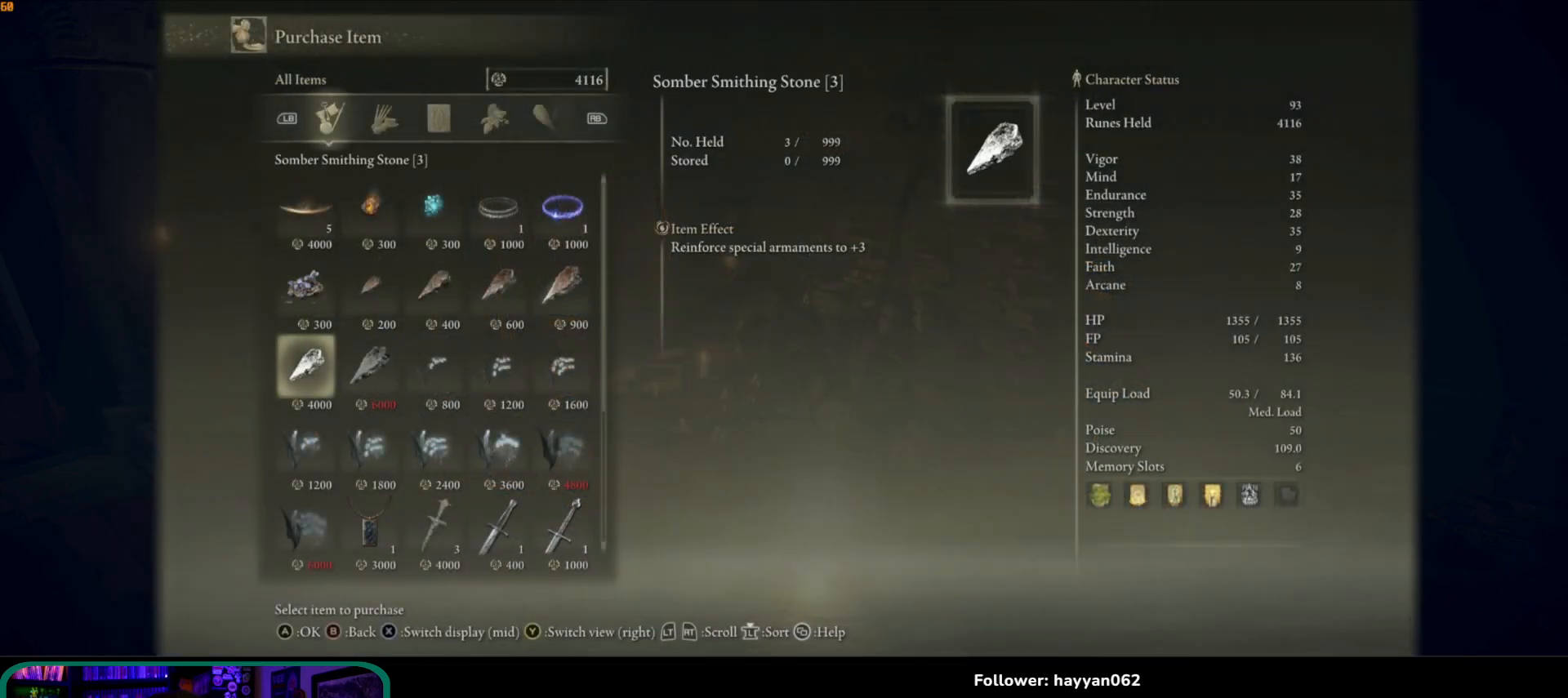
{"buttons": [], "left_stick": "center", "right_stick": "center", "events": []}
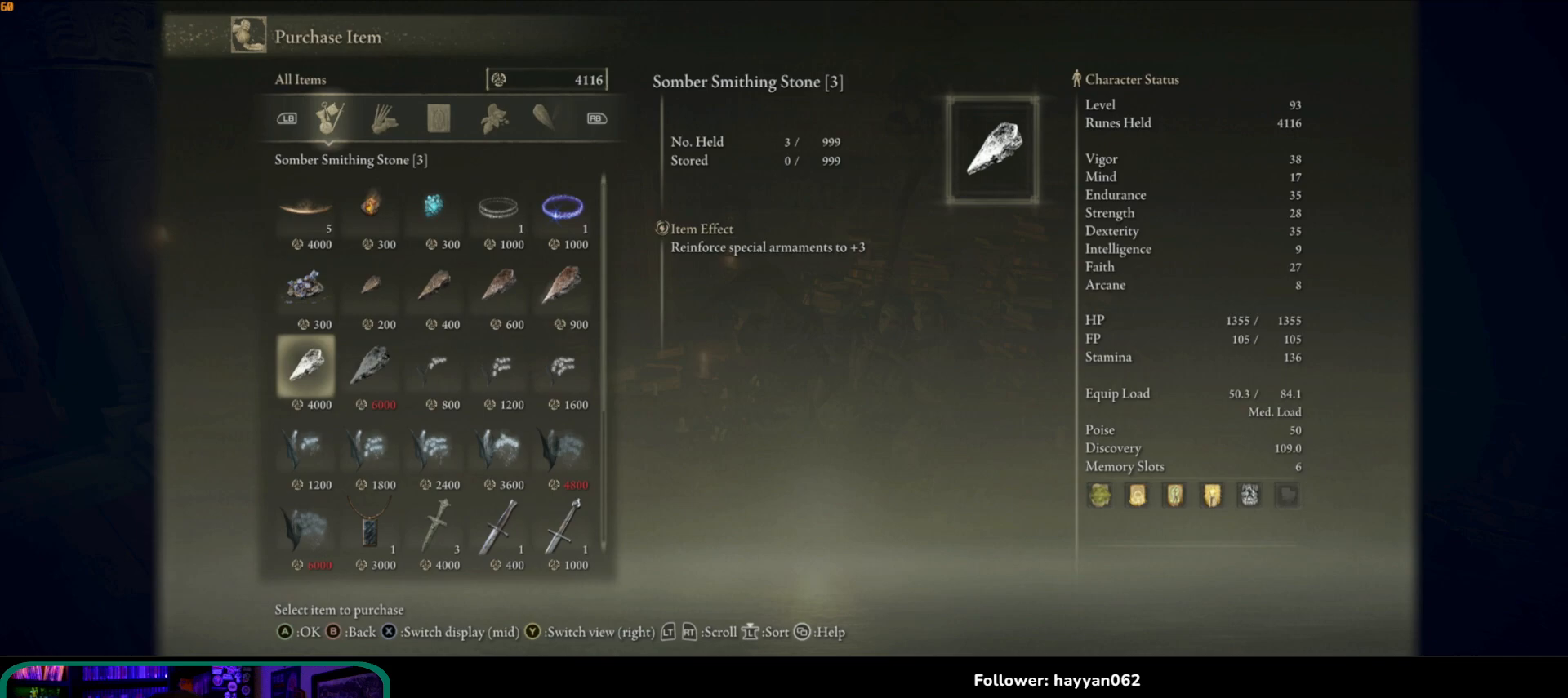
{"buttons": ["DPAD_RIGHT"], "left_stick": "center", "right_stick": "center", "events": [[450, "DPAD_RIGHT", "down"]]}
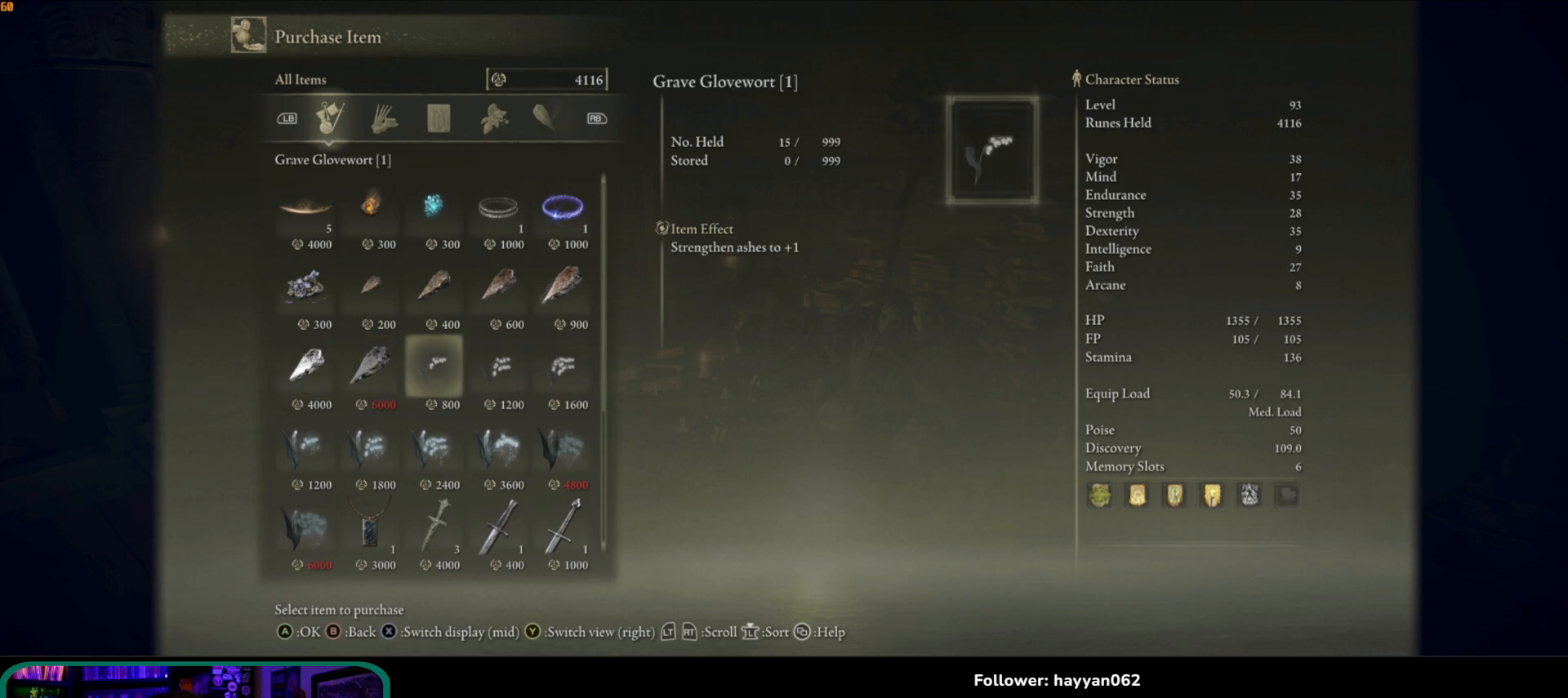
{"buttons": [], "left_stick": "center", "right_stick": "center", "events": [[17, "DPAD_RIGHT", "up"], [100, "DPAD_RIGHT", "down"], [183, "DPAD_RIGHT", "up"]]}
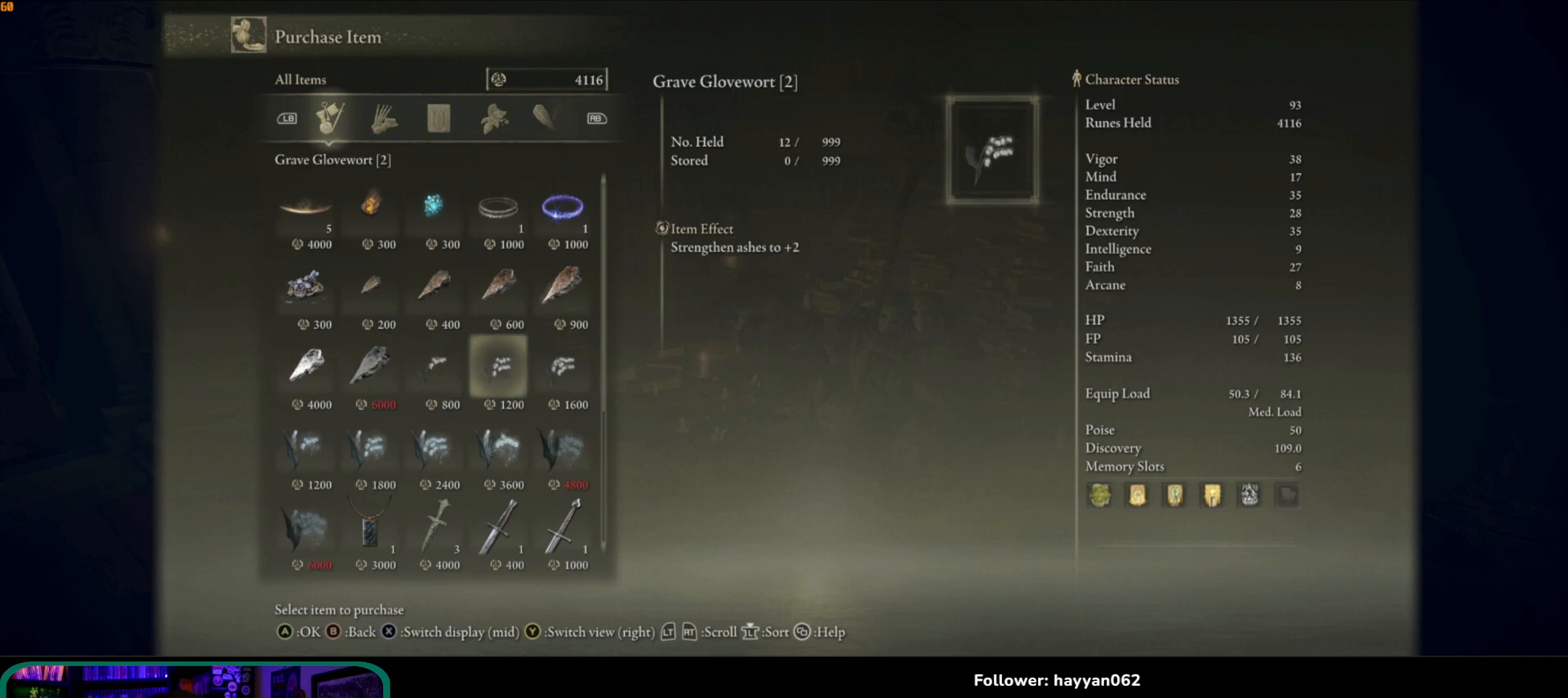
{"buttons": ["DPAD_DOWN"], "left_stick": "center", "right_stick": "center", "events": [[33, "DPAD_RIGHT", "down"], [83, "DPAD_RIGHT", "up"], [350, "DPAD_DOWN", "down"], [383, "DPAD_DOWN", "up"], [500, "DPAD_DOWN", "down"]]}
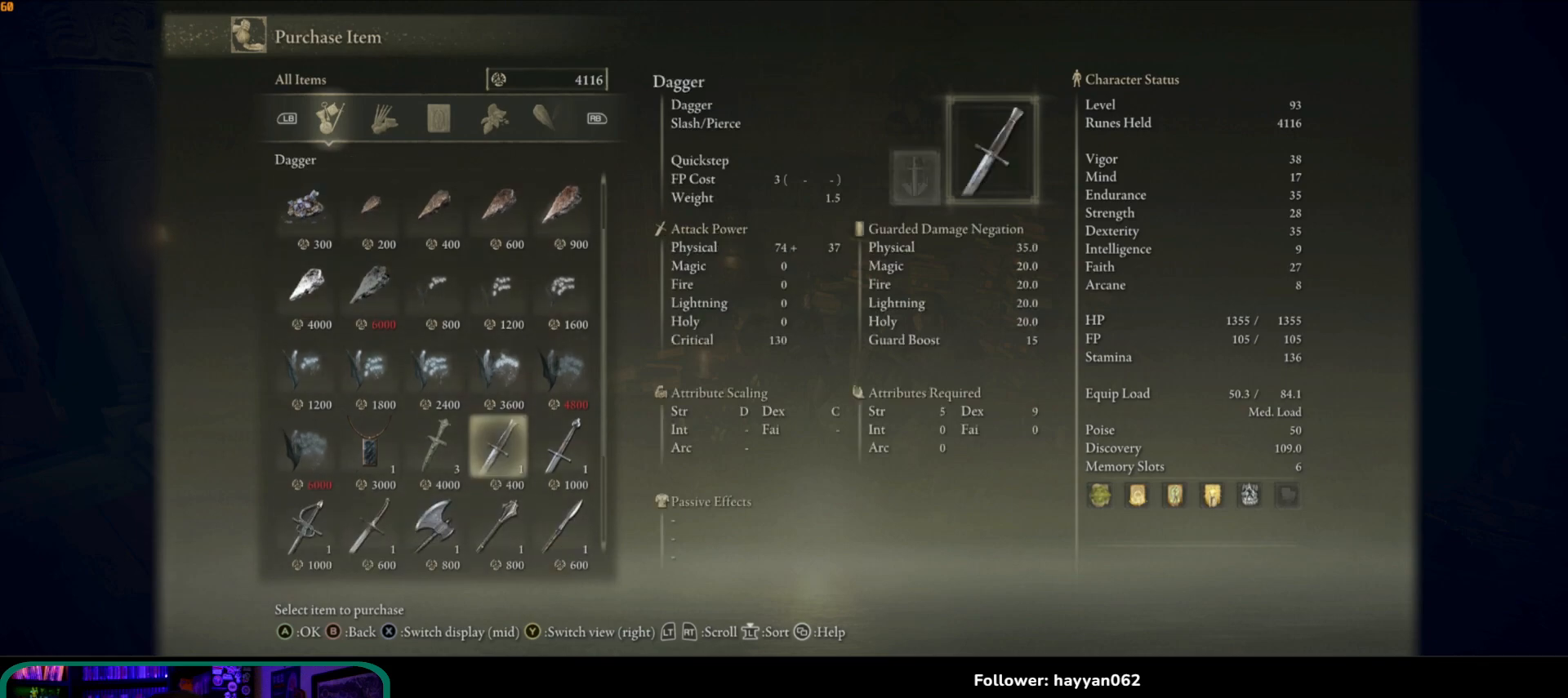
{"buttons": ["DPAD_LEFT"], "left_stick": "center", "right_stick": "center", "events": [[133, "DPAD_DOWN", "up"], [367, "DPAD_LEFT", "down"]]}
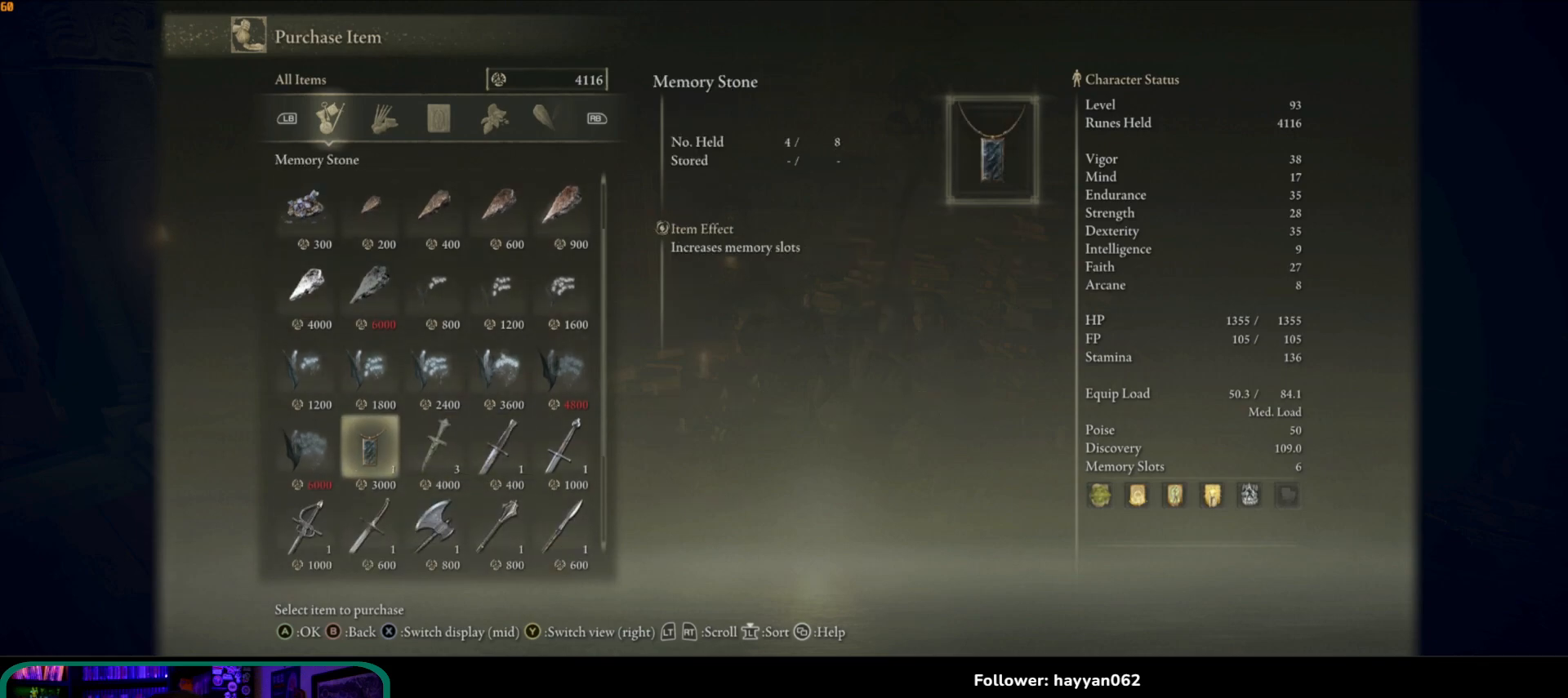
{"buttons": [], "left_stick": "center", "right_stick": "center", "events": [[33, "DPAD_LEFT", "up"], [83, "DPAD_LEFT", "down"], [167, "DPAD_LEFT", "up"], [283, "DPAD_LEFT", "down"], [383, "DPAD_LEFT", "up"]]}
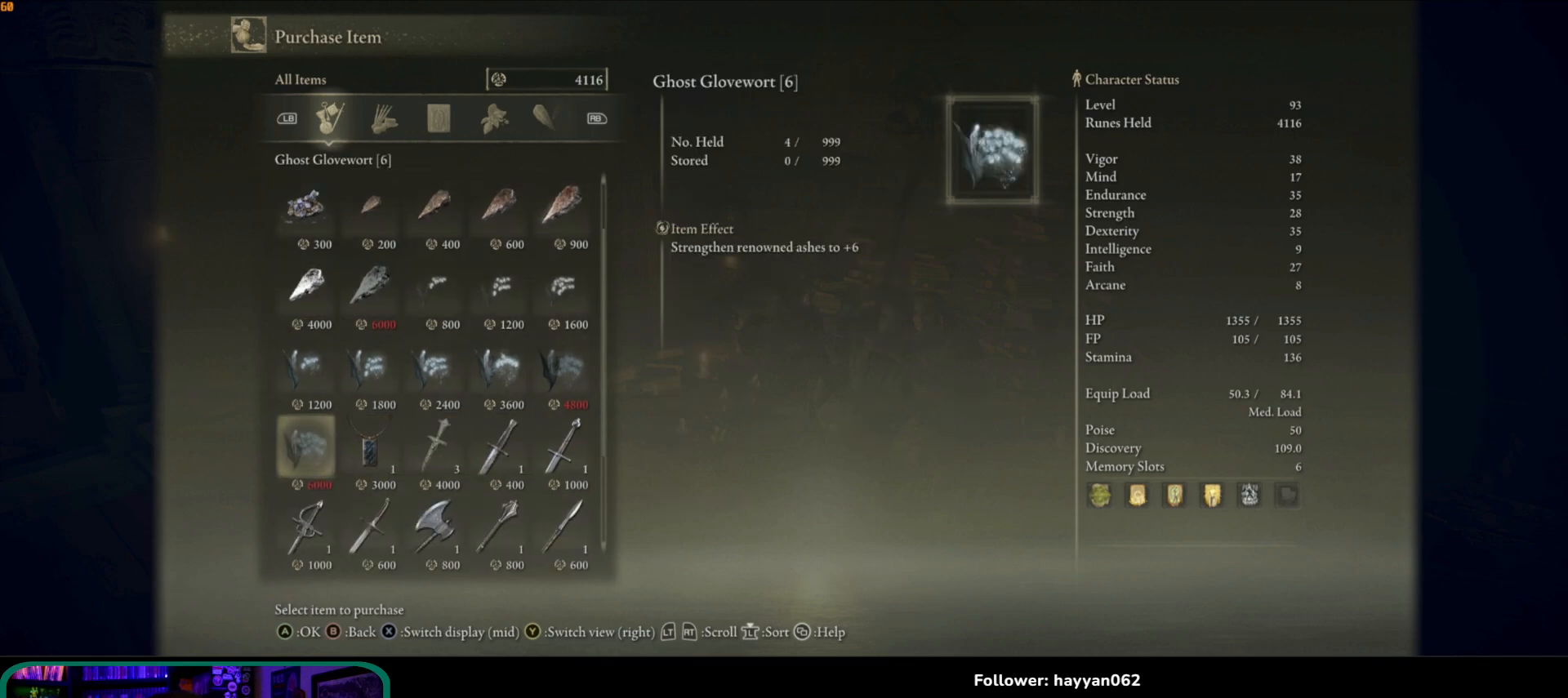
{"buttons": [], "left_stick": "center", "right_stick": "center", "events": []}
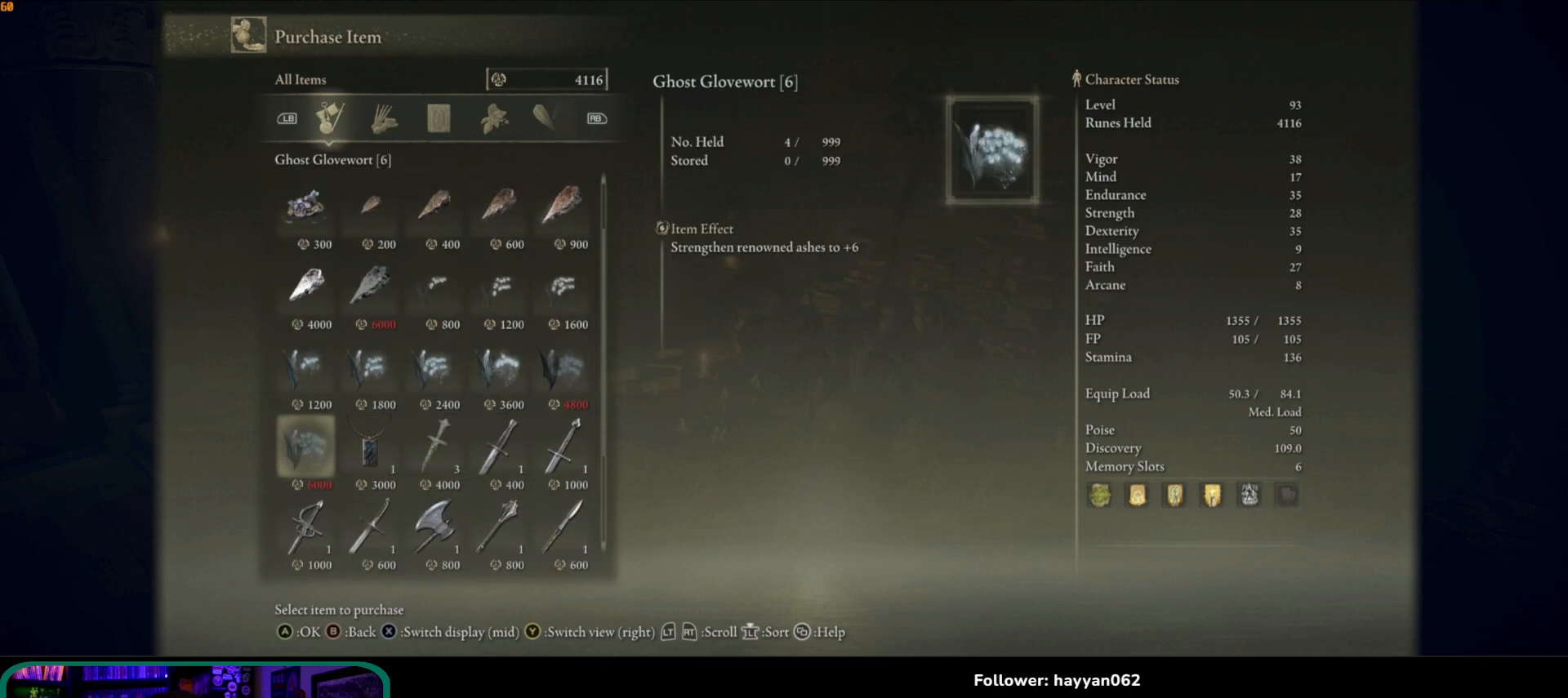
{"buttons": [], "left_stick": "center", "right_stick": "center", "events": [[217, "DPAD_UP", "down"], [300, "DPAD_UP", "up"]]}
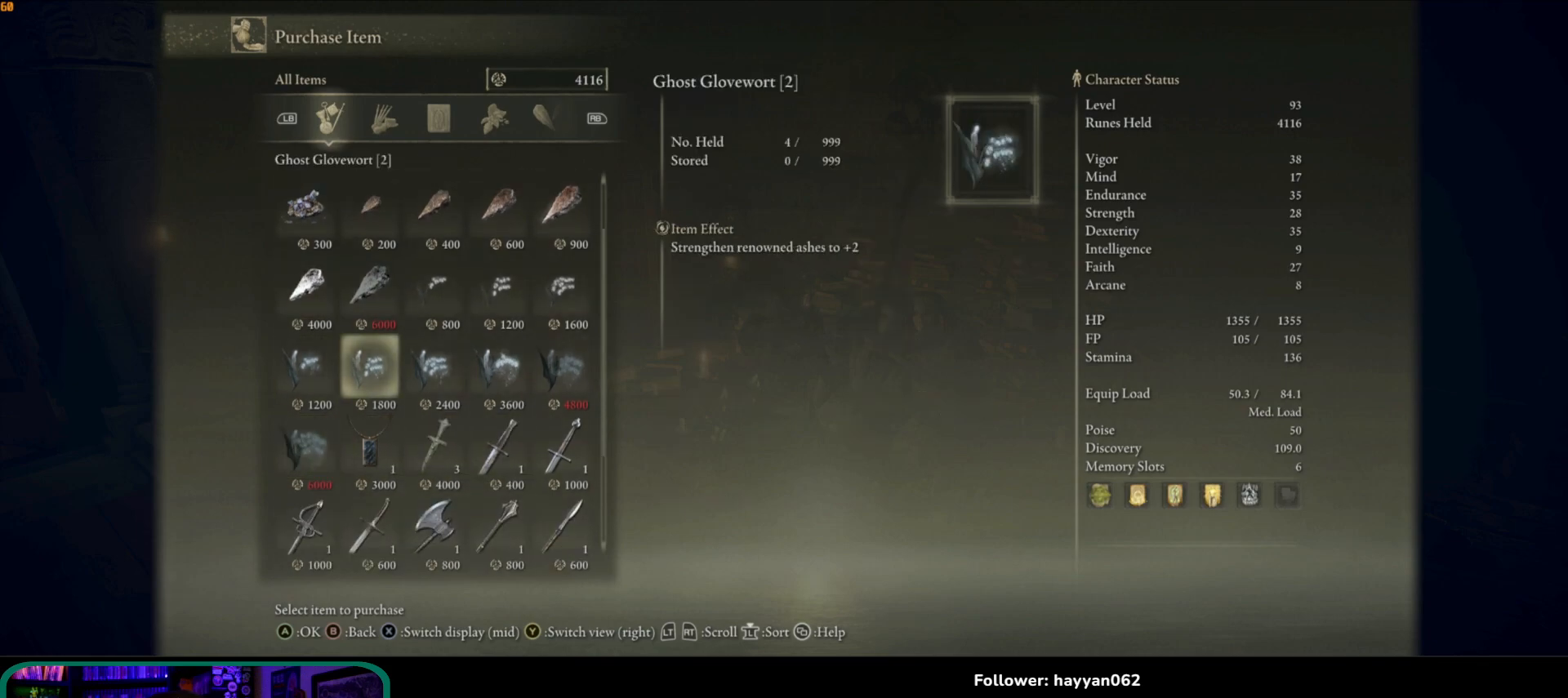
{"buttons": [], "left_stick": "center", "right_stick": "center", "events": [[33, "DPAD_RIGHT", "down"], [83, "DPAD_RIGHT", "up"], [200, "DPAD_RIGHT", "down"], [267, "DPAD_RIGHT", "up"], [367, "DPAD_RIGHT", "down"], [433, "DPAD_RIGHT", "up"]]}
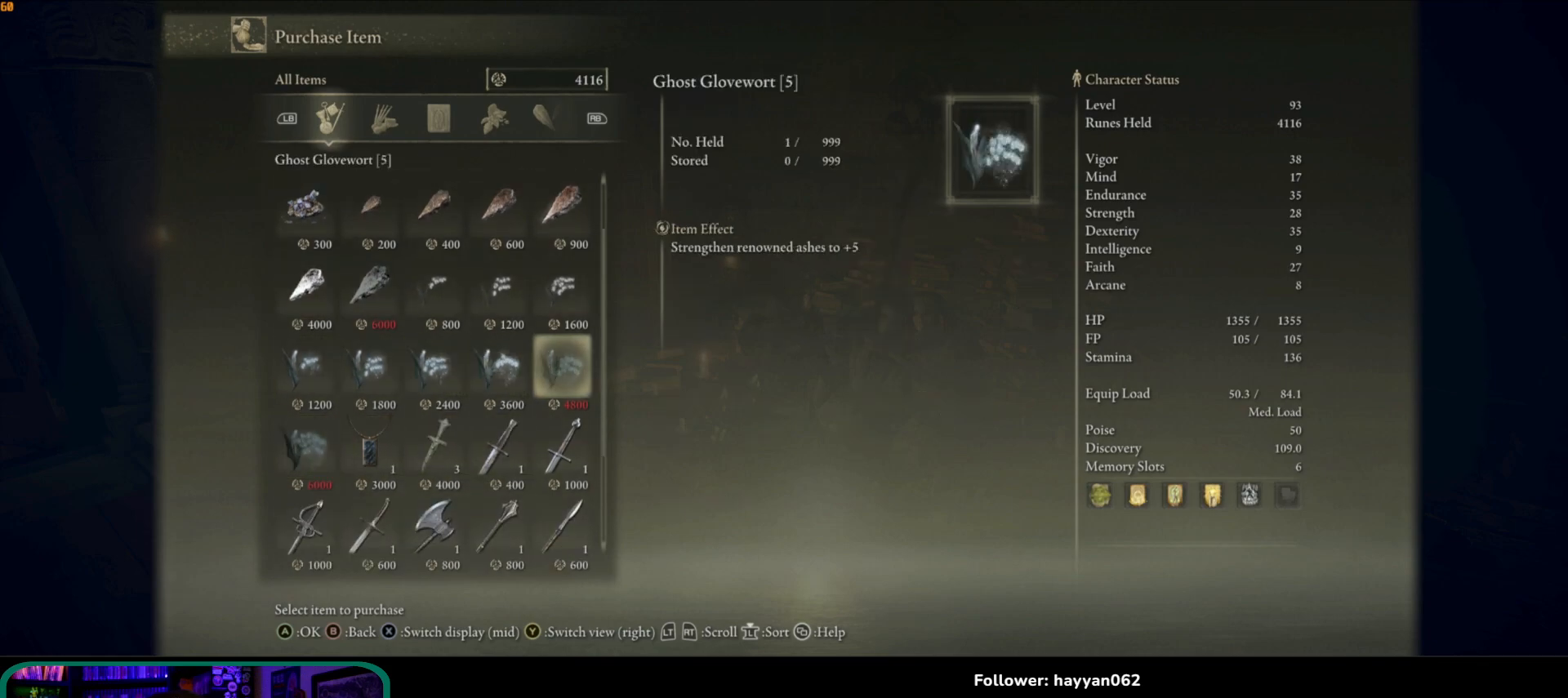
{"buttons": [], "left_stick": "center", "right_stick": "center", "events": [[33, "DPAD_RIGHT", "down"], [117, "DPAD_RIGHT", "up"], [183, "DPAD_RIGHT", "down"], [250, "DPAD_RIGHT", "up"]]}
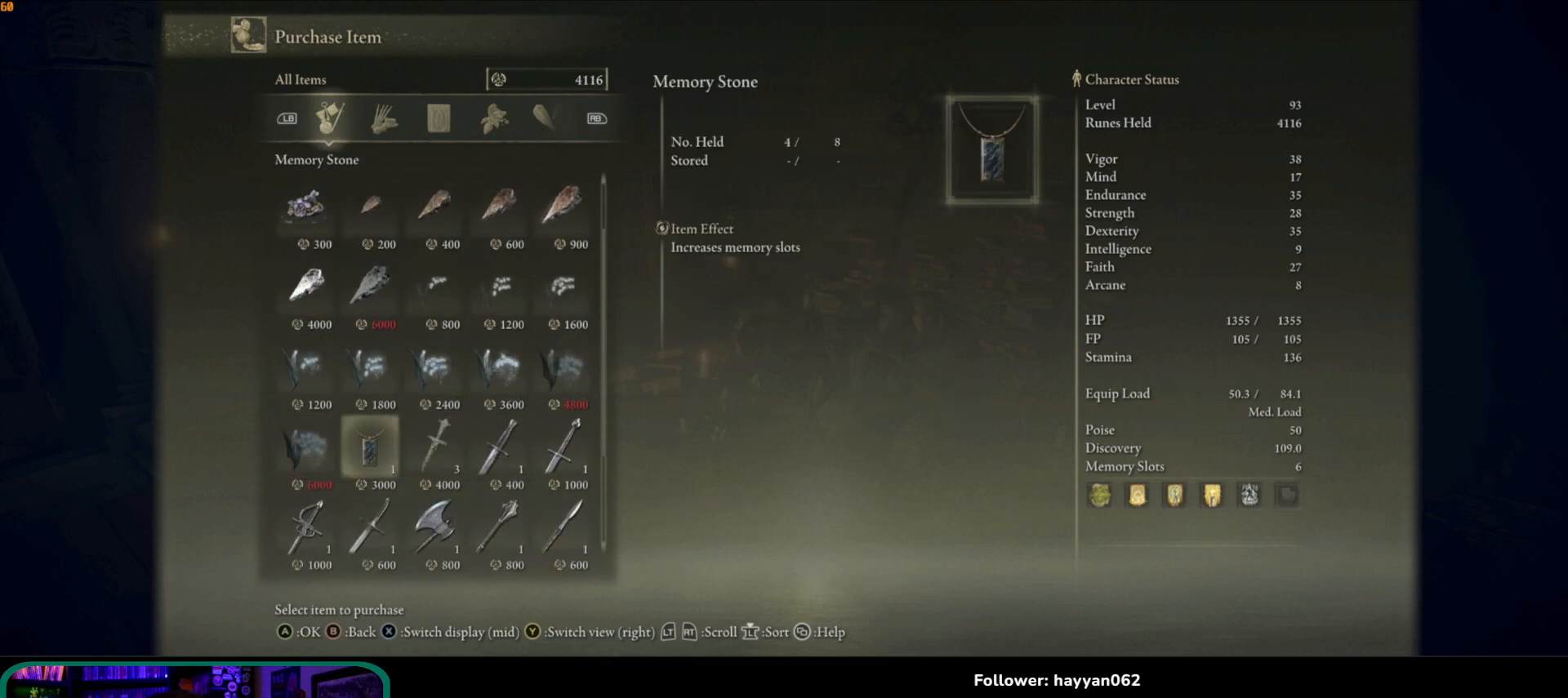
{"buttons": [], "left_stick": "center", "right_stick": "center", "events": [[133, "DPAD_RIGHT", "down"], [217, "DPAD_RIGHT", "up"]]}
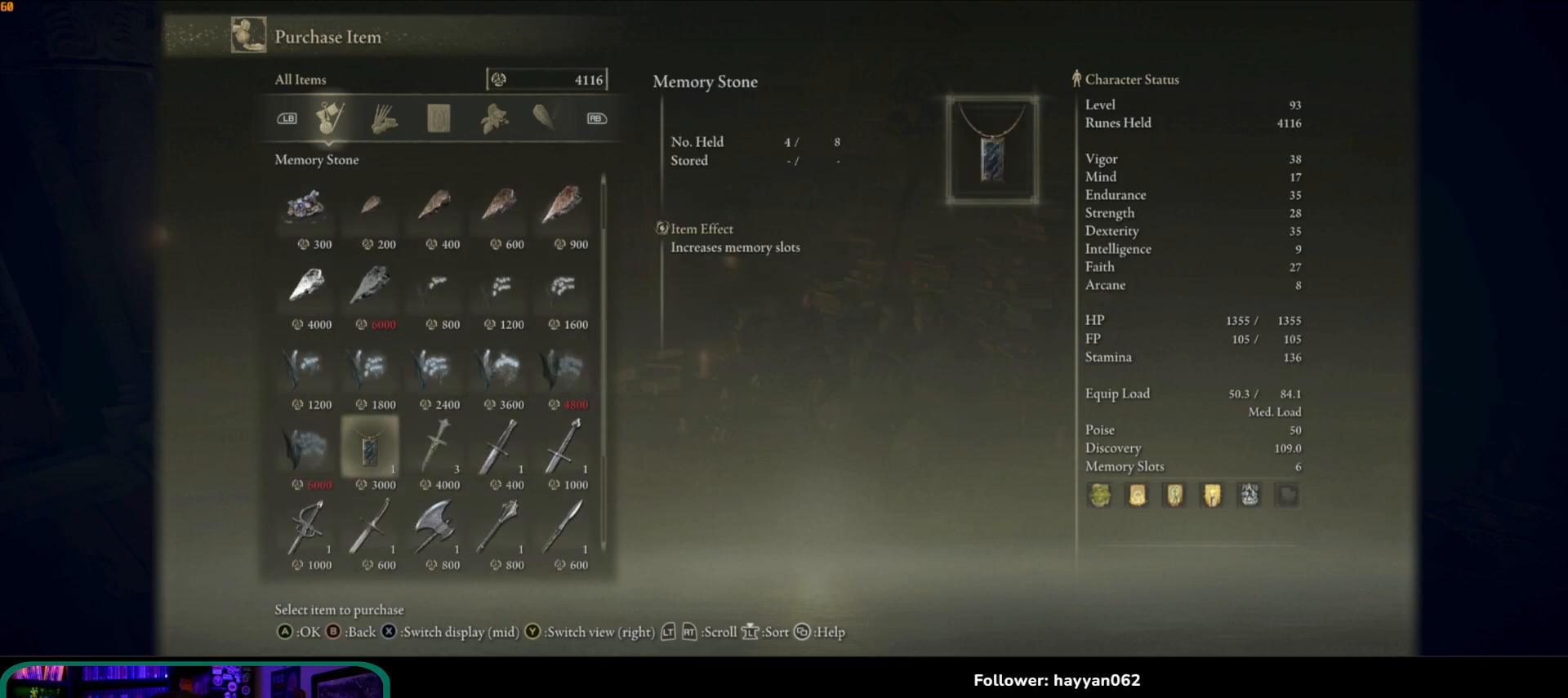
{"buttons": [], "left_stick": "center", "right_stick": "center", "events": []}
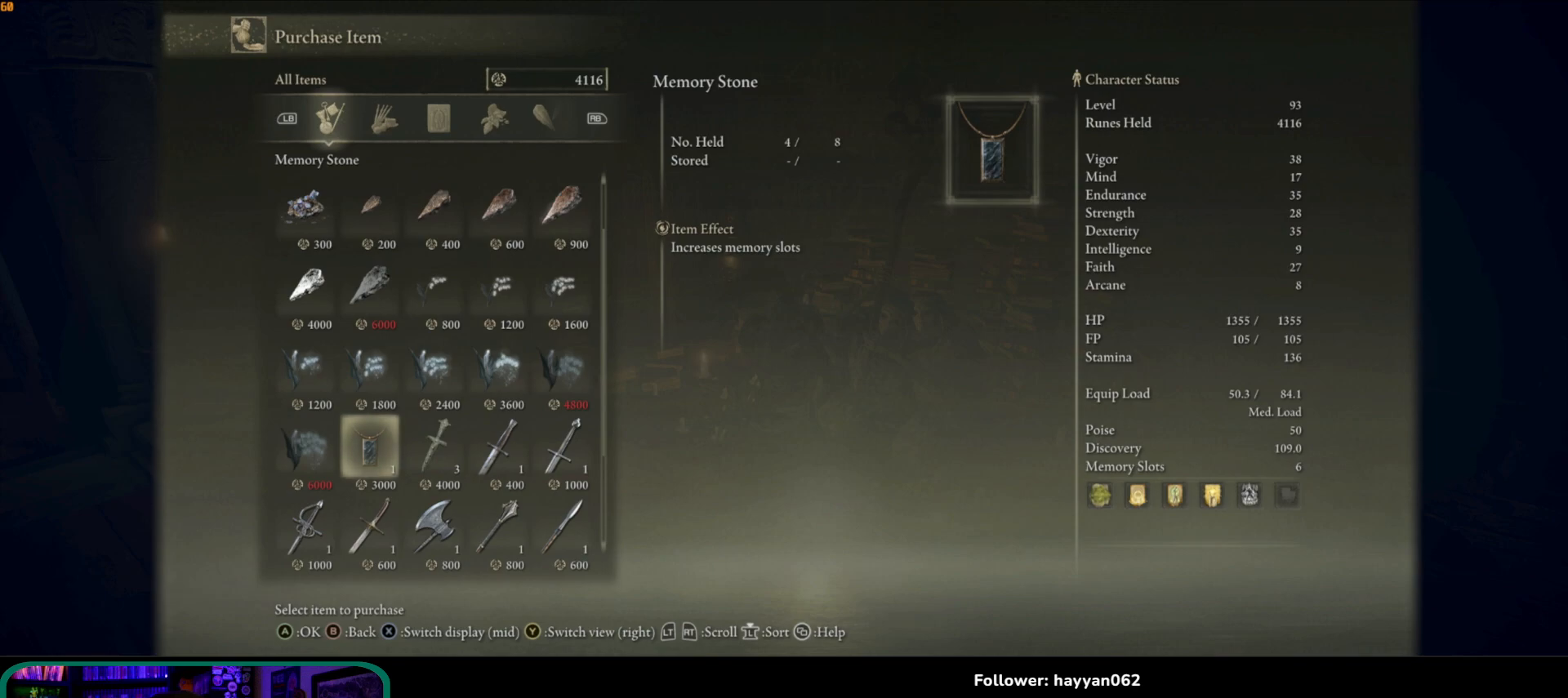
{"buttons": [], "left_stick": "center", "right_stick": "center", "events": []}
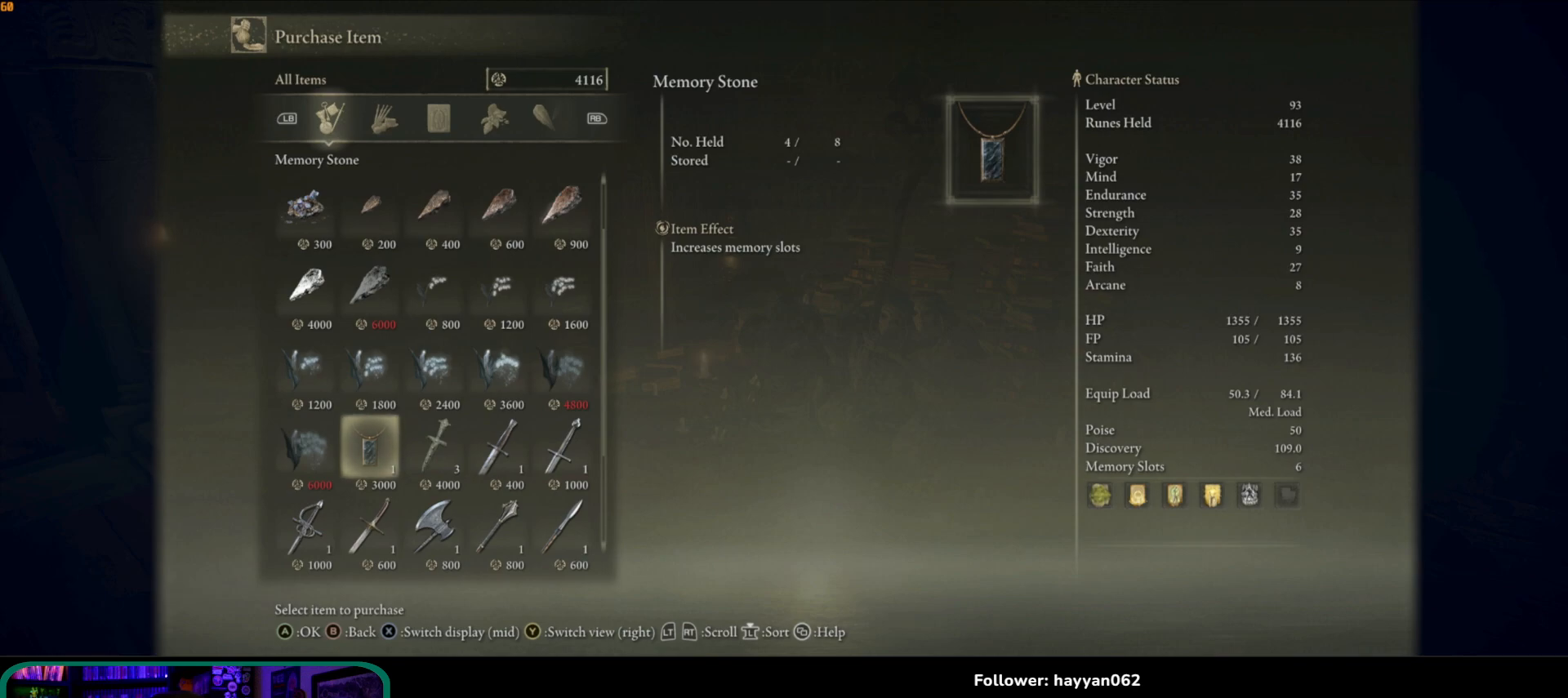
{"buttons": [], "left_stick": "center", "right_stick": "center", "events": [[383, "DPAD_RIGHT", "down"], [450, "DPAD_RIGHT", "up"]]}
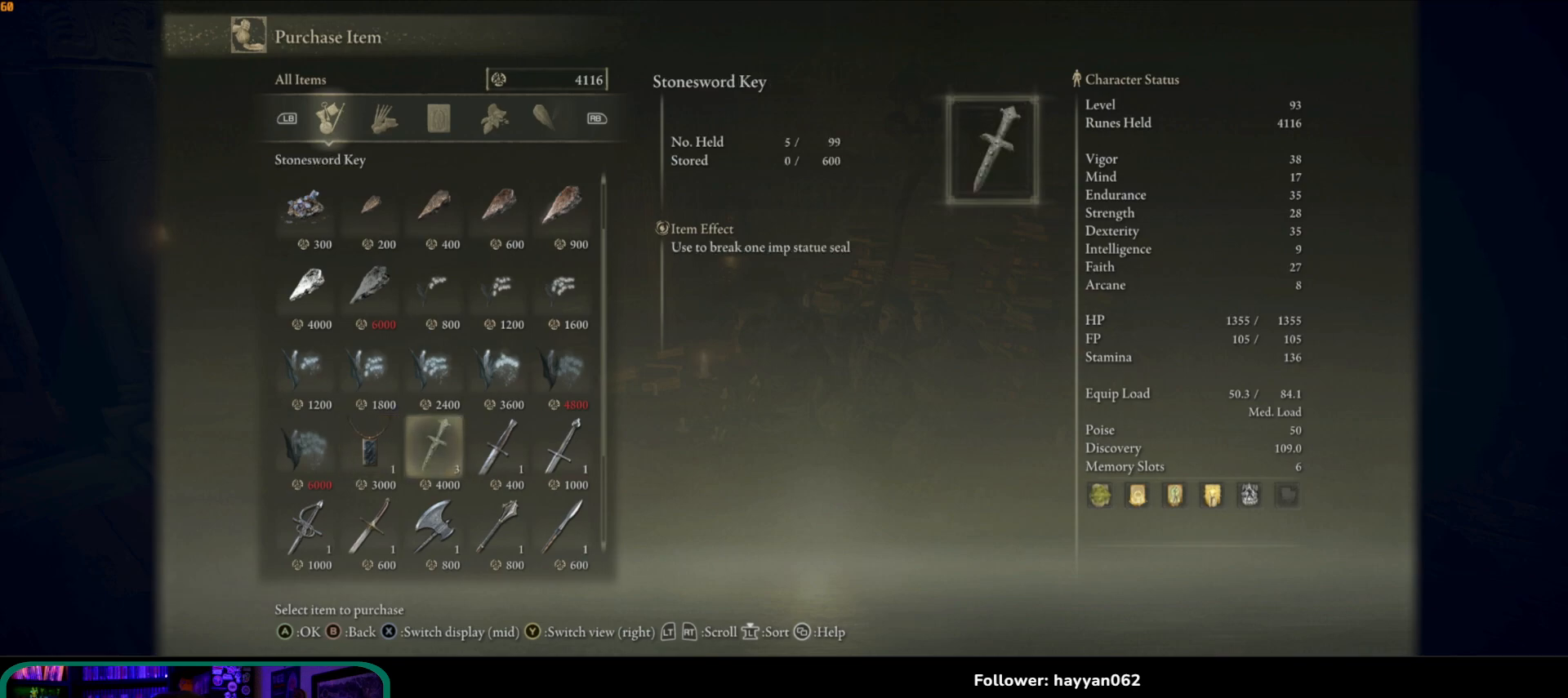
{"buttons": [], "left_stick": "center", "right_stick": "center", "events": []}
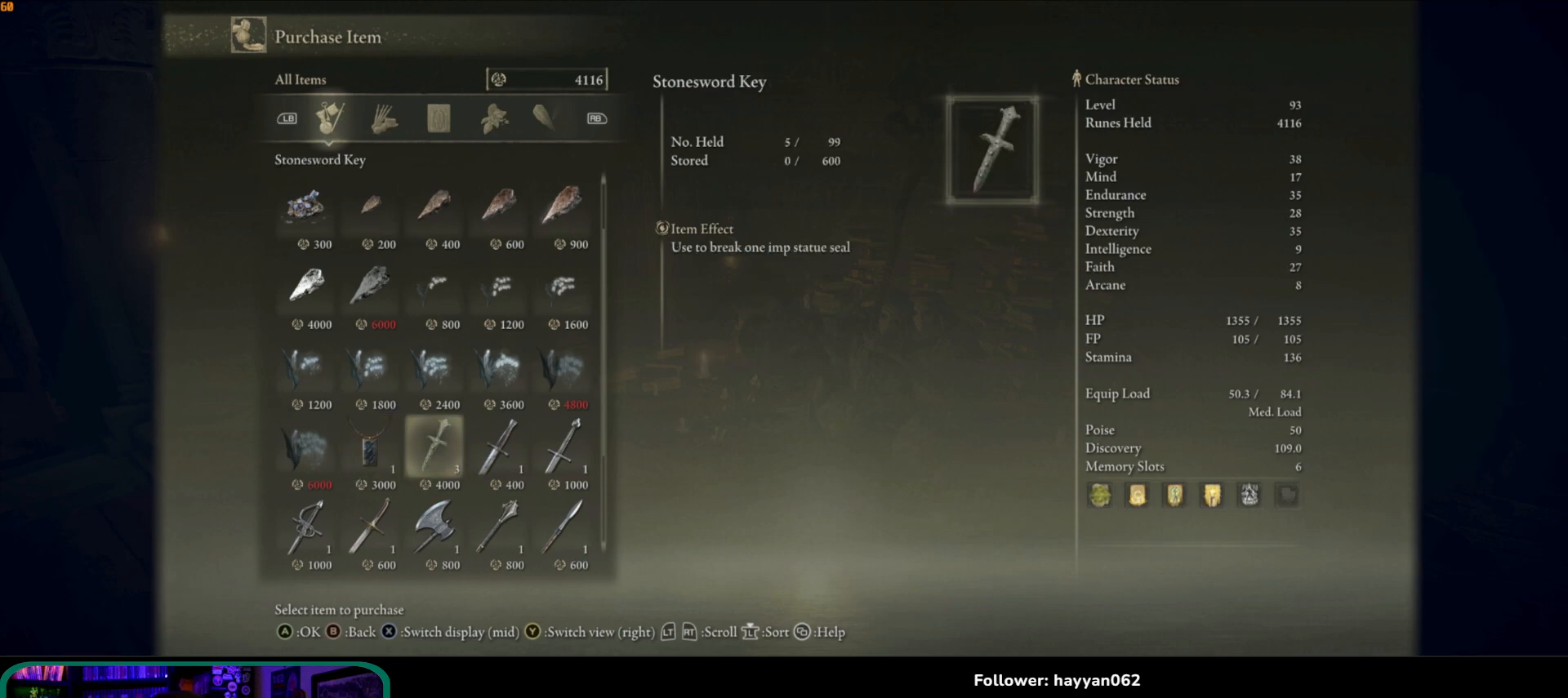
{"buttons": [], "left_stick": "center", "right_stick": "center", "events": [[267, "B", "down"], [317, "B", "up"]]}
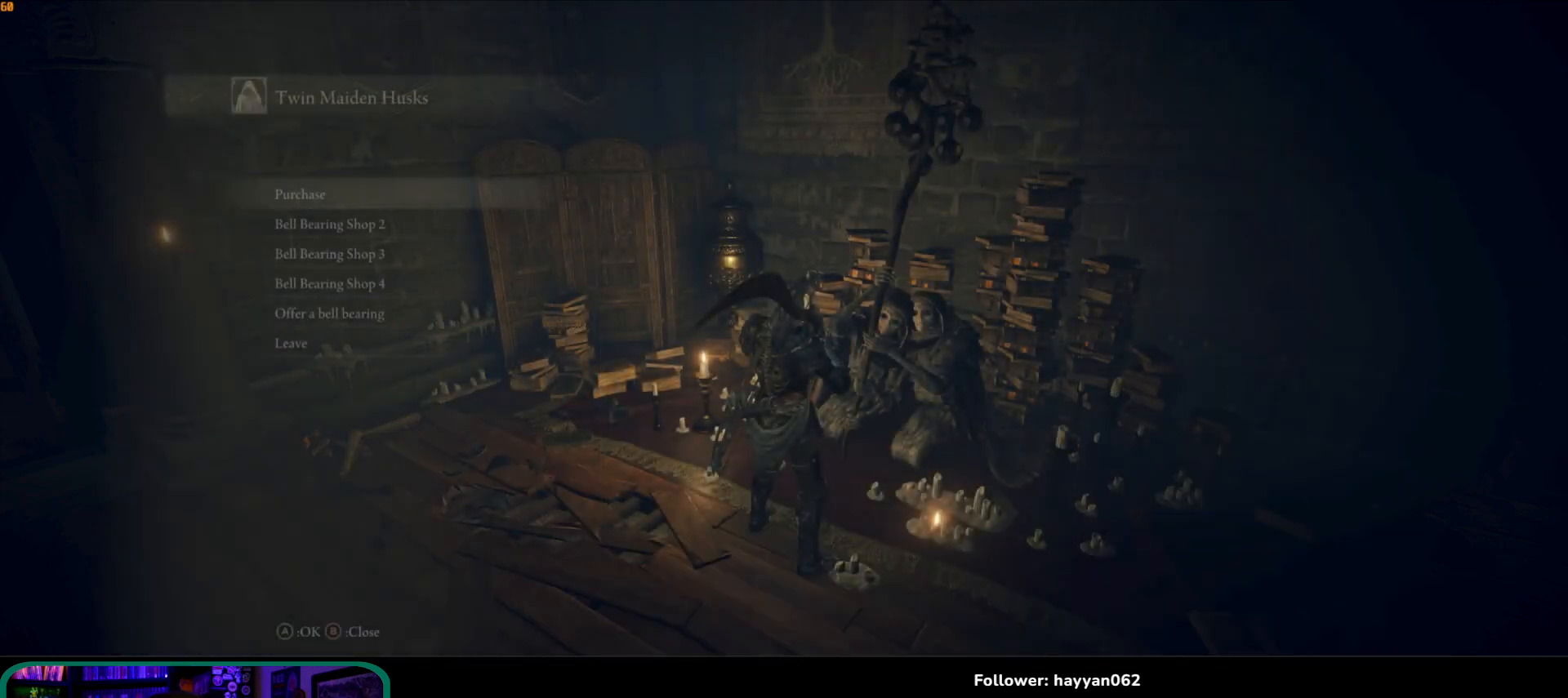
{"buttons": ["B"], "left_stick": "center", "right_stick": "center", "events": [[383, "B", "down"]]}
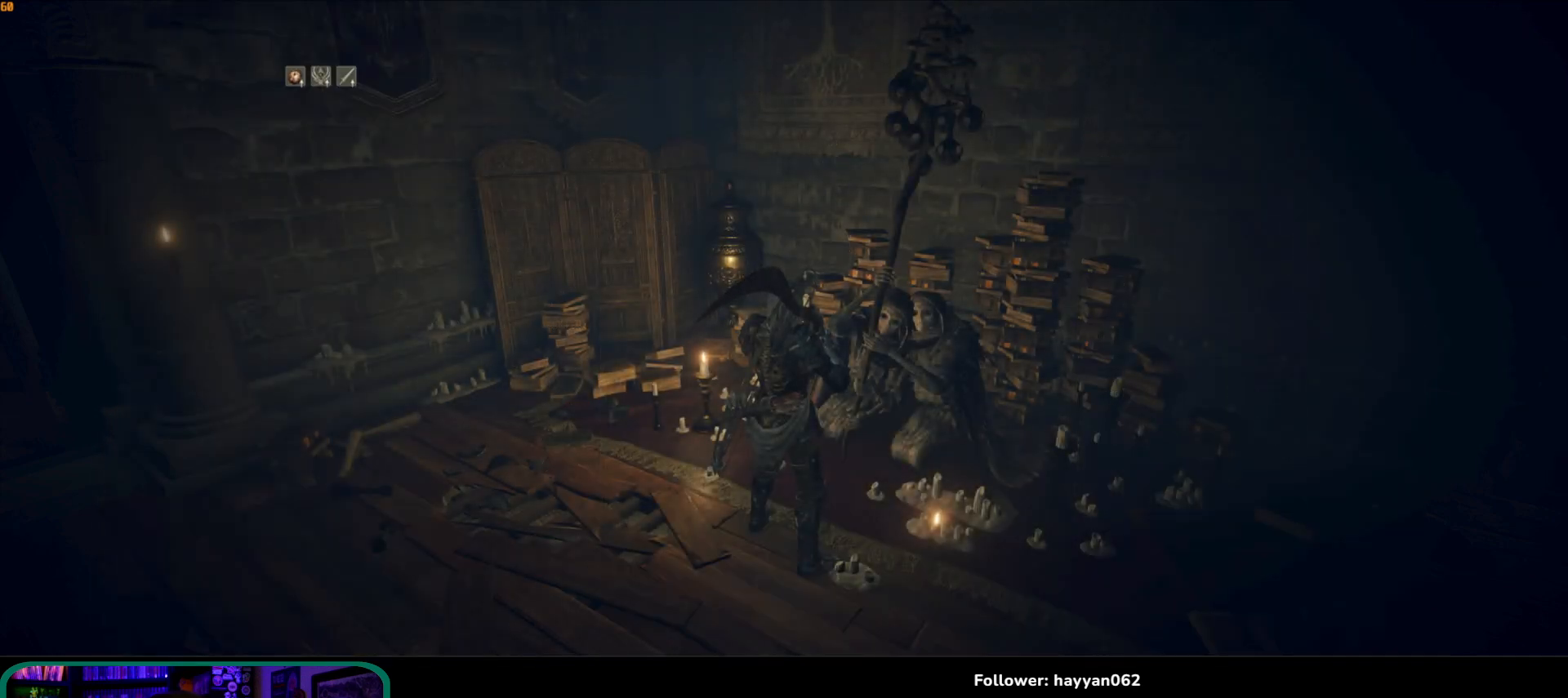
{"buttons": [], "left_stick": "center", "right_stick": "center", "events": [[33, "B", "up"]]}